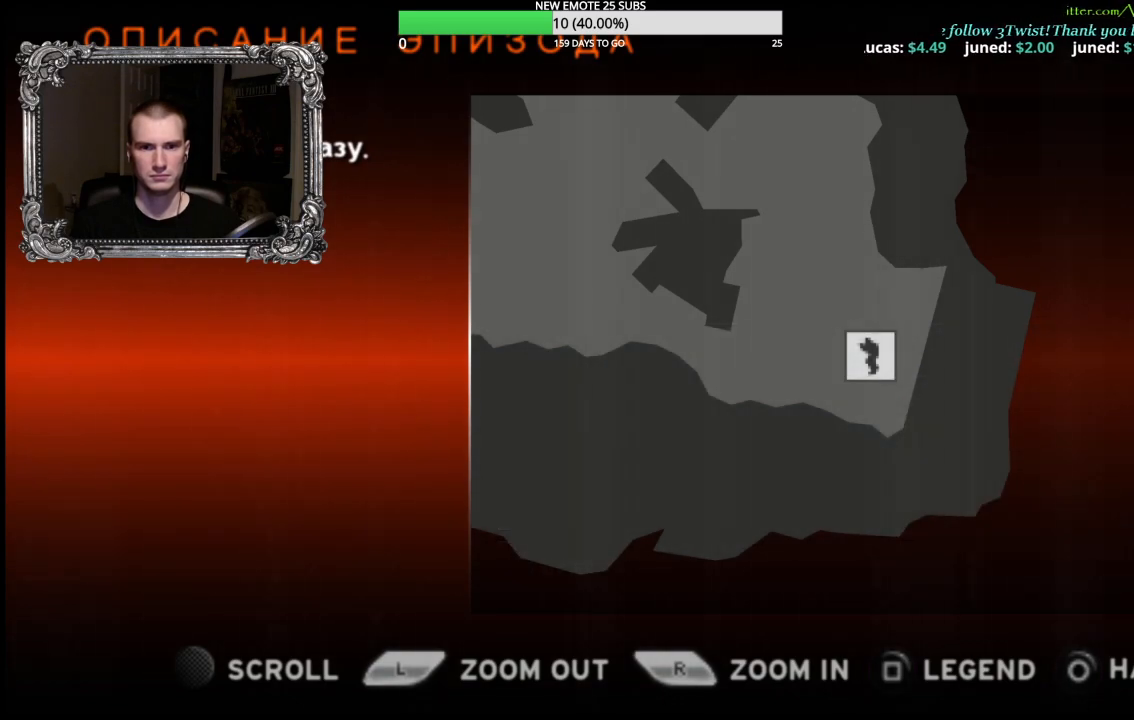
Gameplay with a controller (Xbox layout); each line is a JSON object with the inputs held at the frame after it. "events" lists button and stick changes between this image and that frame as [ms after this image, input, new state], when the widget could be followed in between.
{"buttons": ["L1"], "left_stick": "center", "right_stick": "center", "events": [[67, "L1", "down"]]}
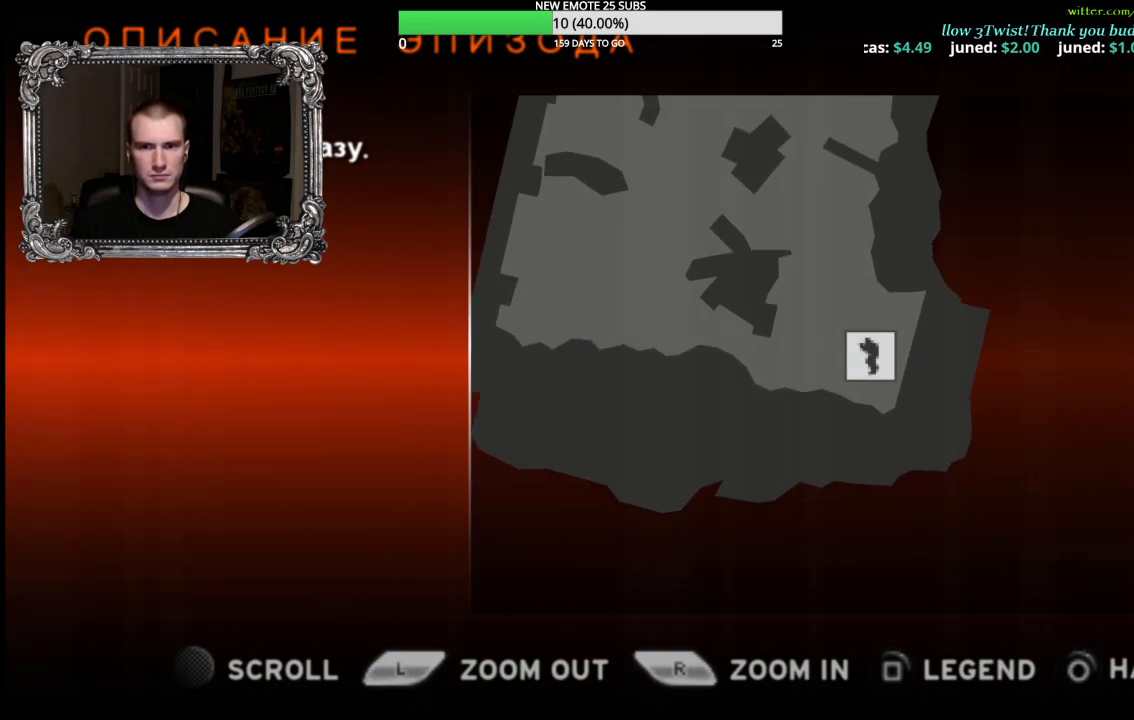
{"buttons": ["L1"], "left_stick": "center", "right_stick": "center", "events": []}
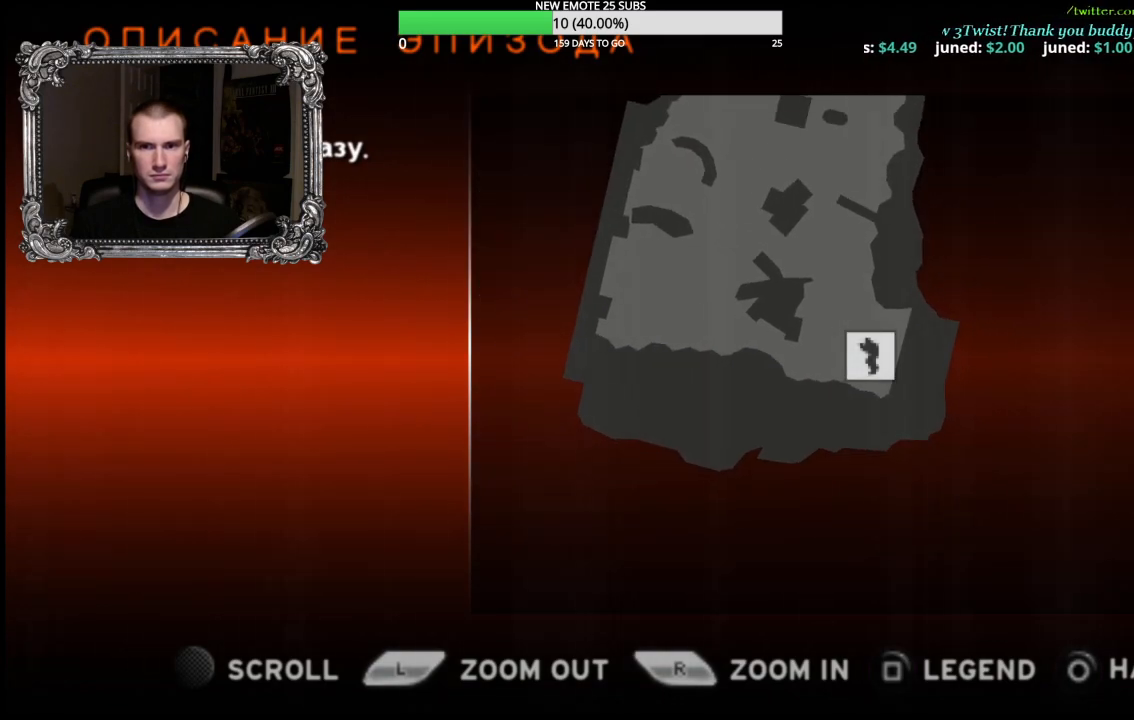
{"buttons": [], "left_stick": "down-right", "right_stick": "center", "events": [[17, "L1", "up"], [67, "B", "down"], [233, "B", "up"], [417, "left_stick", "down-right"]]}
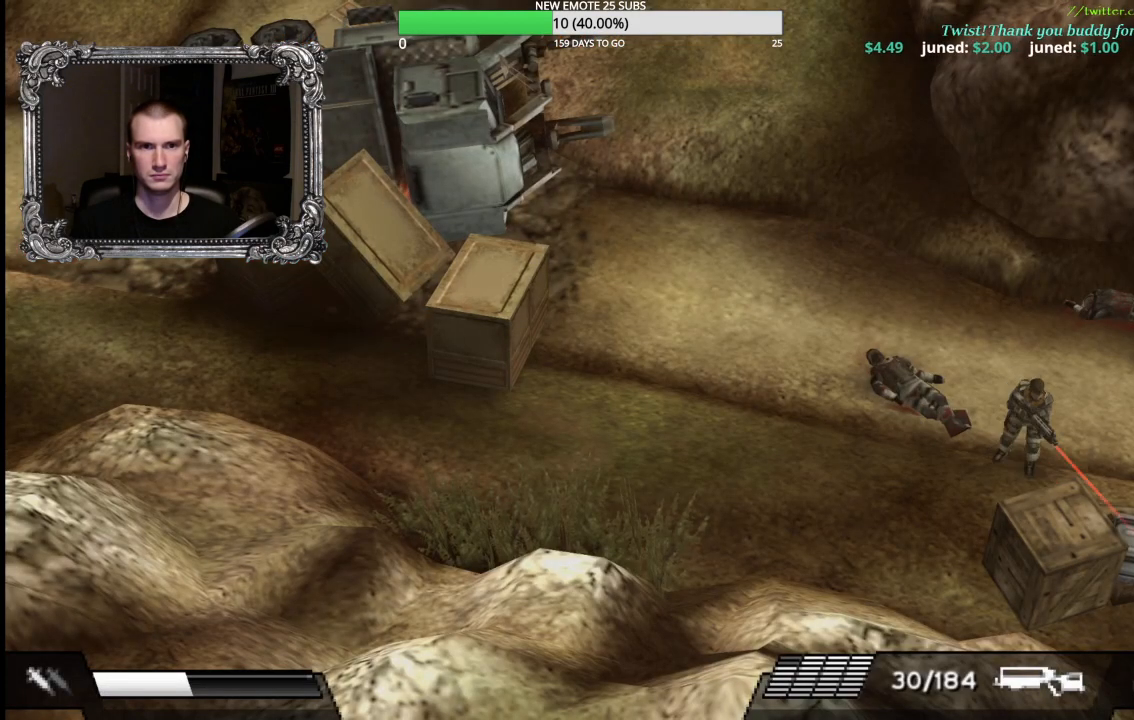
{"buttons": [], "left_stick": "down-right", "right_stick": "center", "events": [[100, "left_stick", "center"], [333, "left_stick", "down-right"]]}
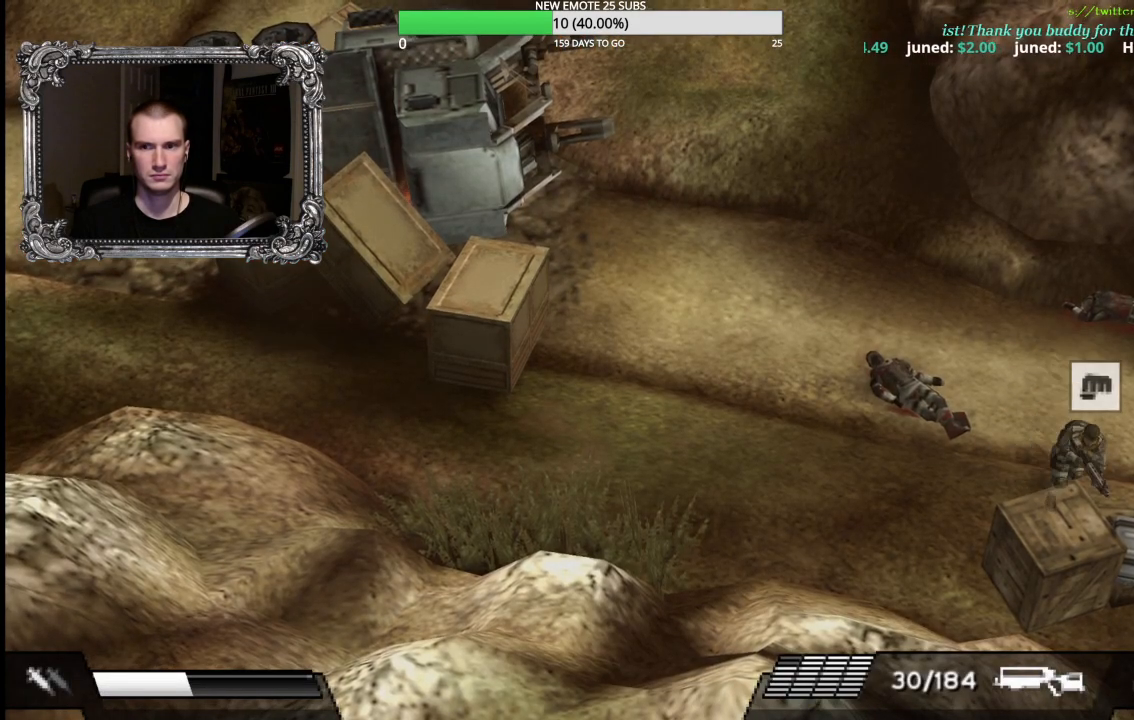
{"buttons": ["A"], "left_stick": "down", "right_stick": "center", "events": [[17, "A", "down"], [117, "left_stick", "center"], [150, "A", "up"], [283, "A", "down"], [400, "A", "up"], [483, "left_stick", "down"], [500, "A", "down"]]}
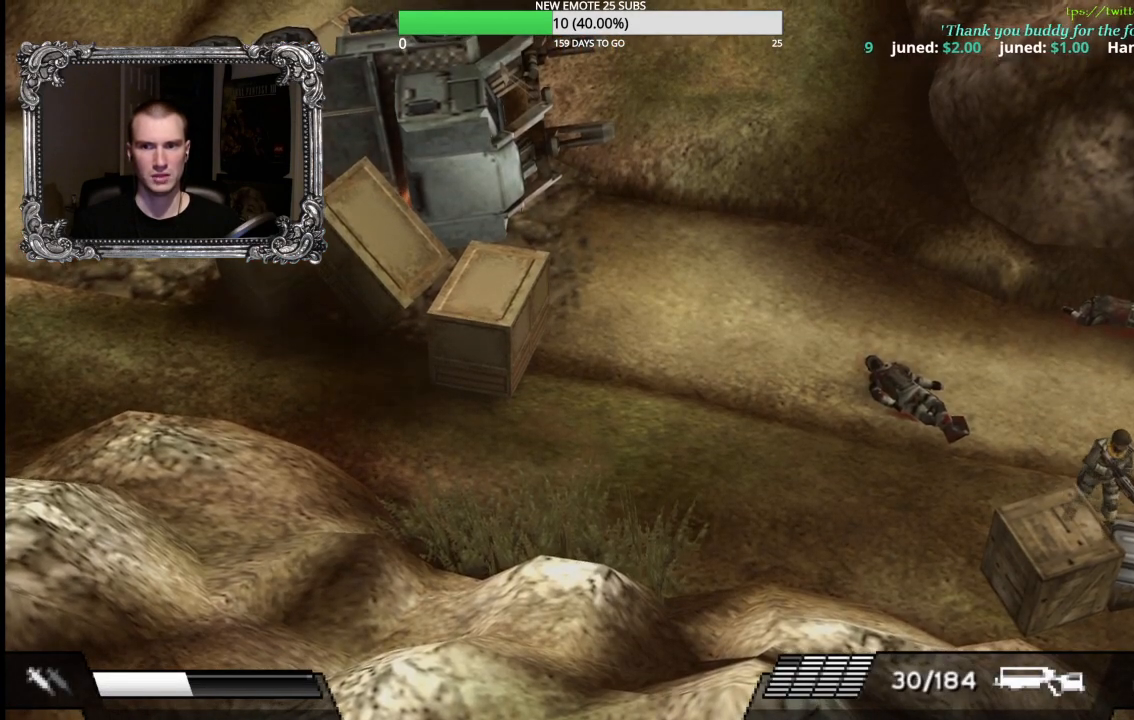
{"buttons": [], "left_stick": "center", "right_stick": "center", "events": [[150, "A", "up"], [200, "left_stick", "center"], [217, "A", "down"], [317, "A", "up"], [383, "A", "down"], [500, "A", "up"]]}
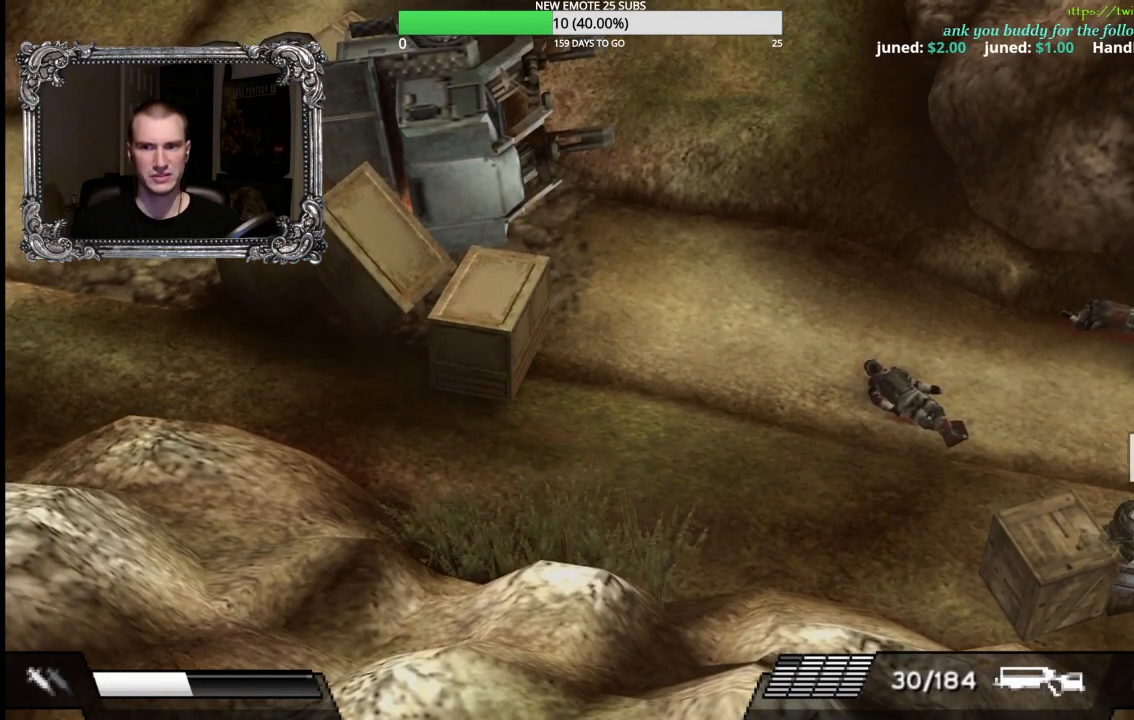
{"buttons": ["A"], "left_stick": "center", "right_stick": "center", "events": [[83, "A", "down"], [200, "A", "up"], [300, "A", "down"], [417, "A", "up"], [483, "A", "down"]]}
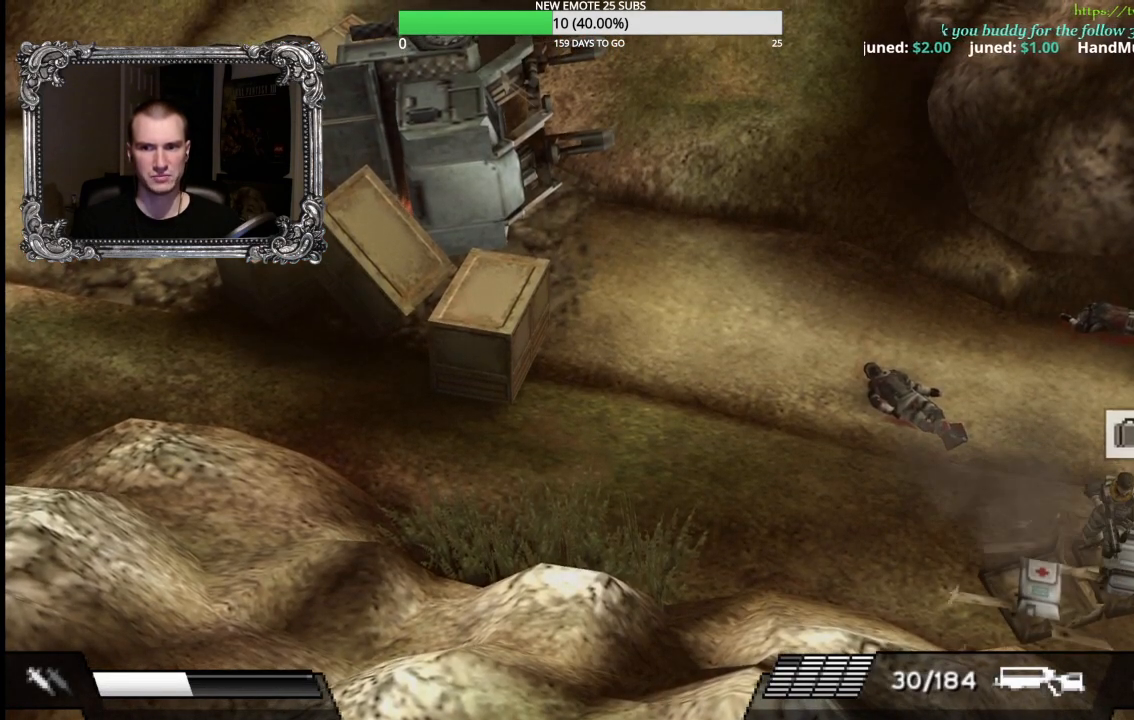
{"buttons": ["A"], "left_stick": "center", "right_stick": "center", "events": [[67, "left_stick", "right"], [83, "A", "up"], [150, "A", "down"], [167, "left_stick", "down-right"], [250, "A", "up"], [300, "left_stick", "center"], [317, "A", "down"], [433, "A", "up"], [500, "A", "down"]]}
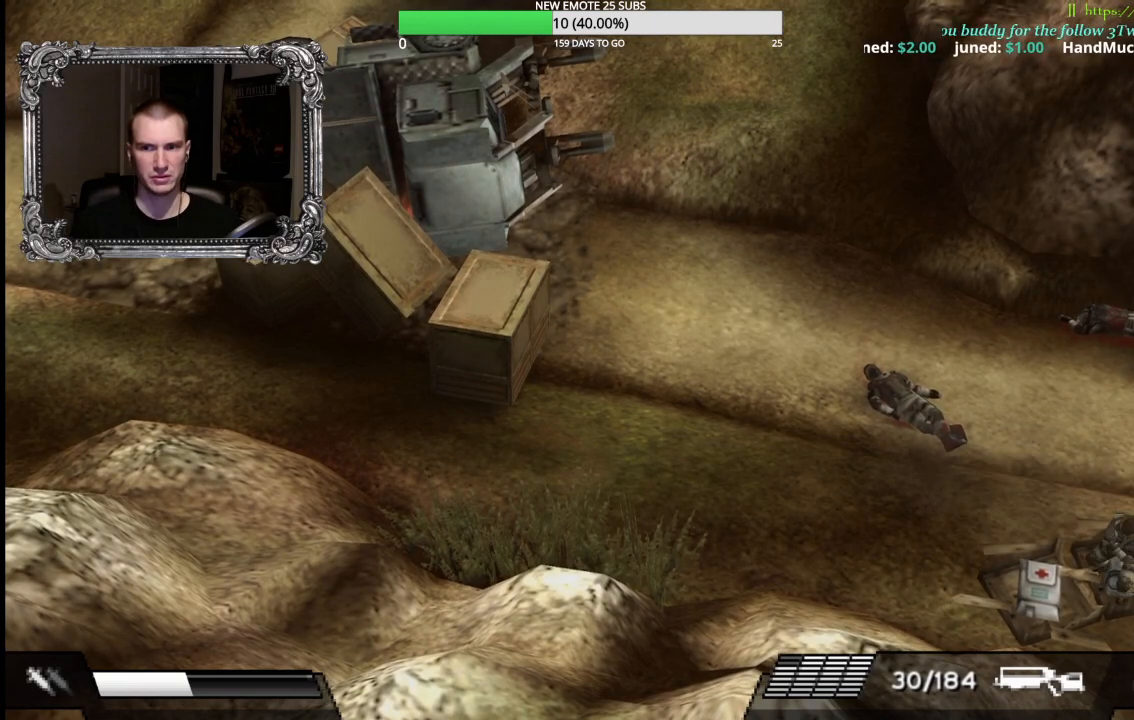
{"buttons": [], "left_stick": "left", "right_stick": "center", "events": [[117, "A", "up"], [217, "left_stick", "down-left"], [267, "A", "down"], [283, "left_stick", "left"], [400, "A", "up"]]}
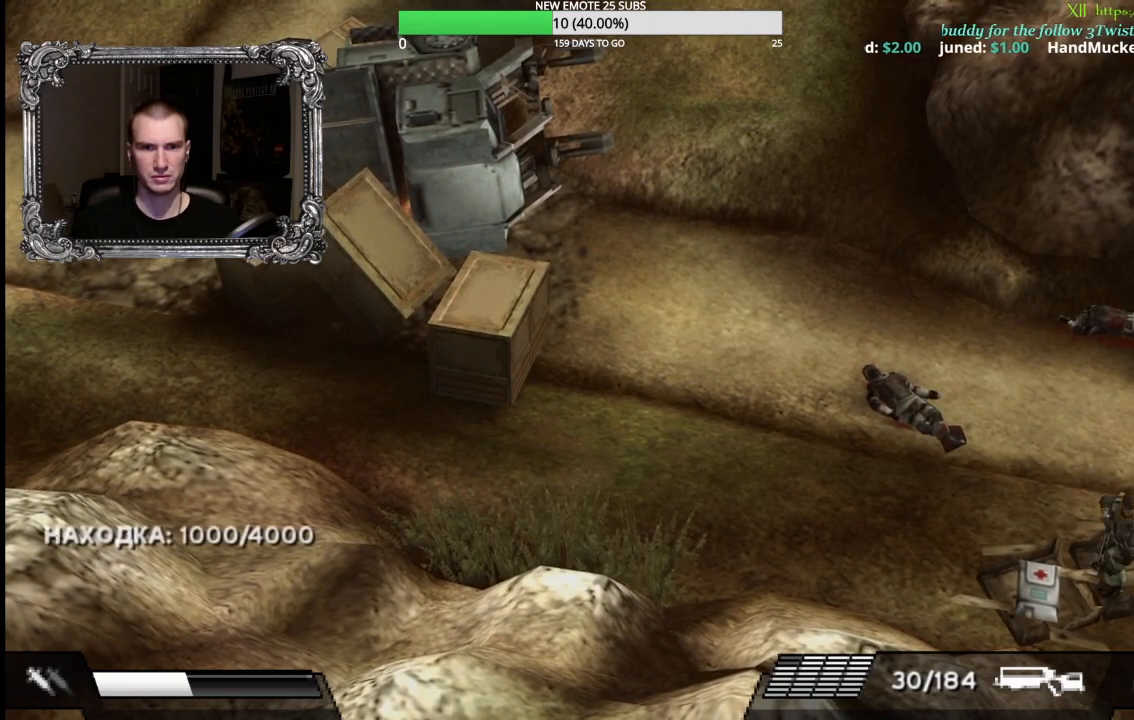
{"buttons": ["A"], "left_stick": "up-left", "right_stick": "center", "events": [[50, "A", "down"], [167, "A", "up"], [233, "A", "down"], [350, "A", "up"], [383, "left_stick", "up-left"], [417, "A", "down"]]}
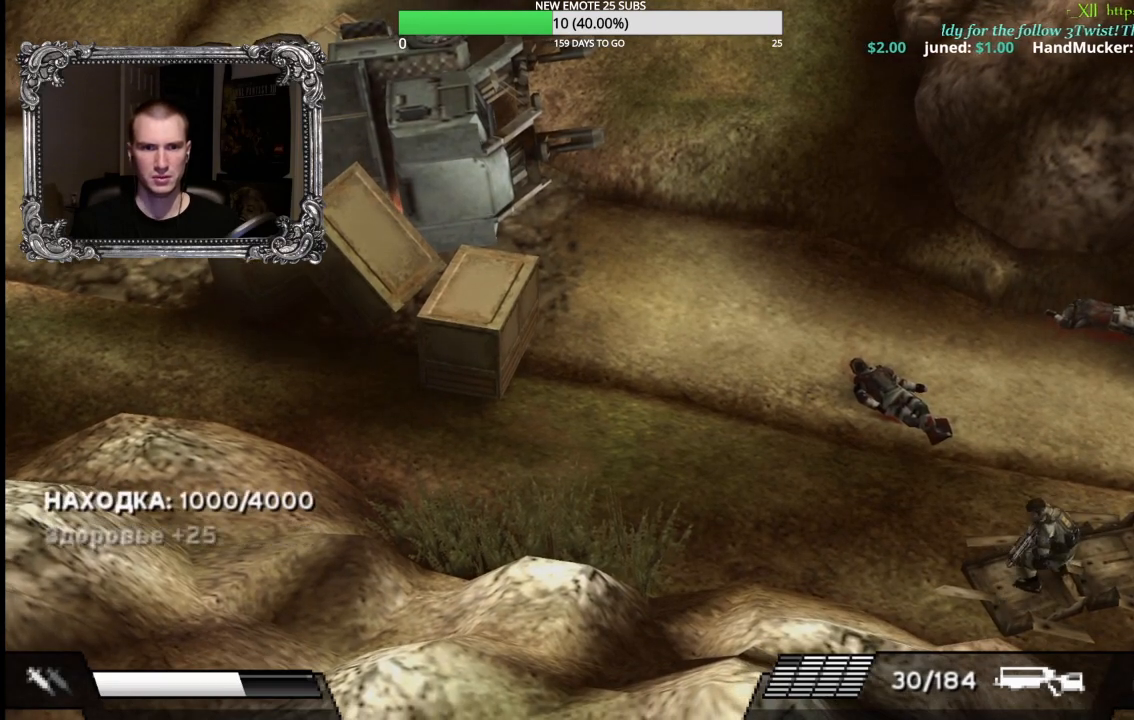
{"buttons": [], "left_stick": "up-left", "right_stick": "center", "events": [[50, "A", "up"]]}
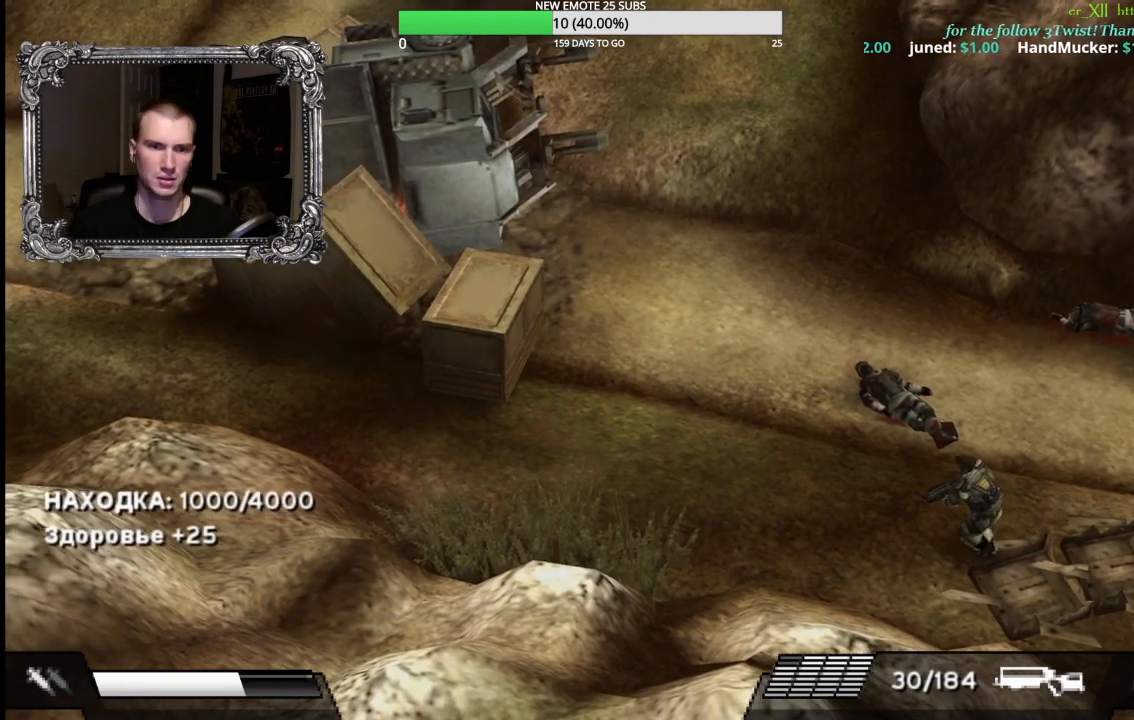
{"buttons": [], "left_stick": "left", "right_stick": "center", "events": [[200, "left_stick", "left"]]}
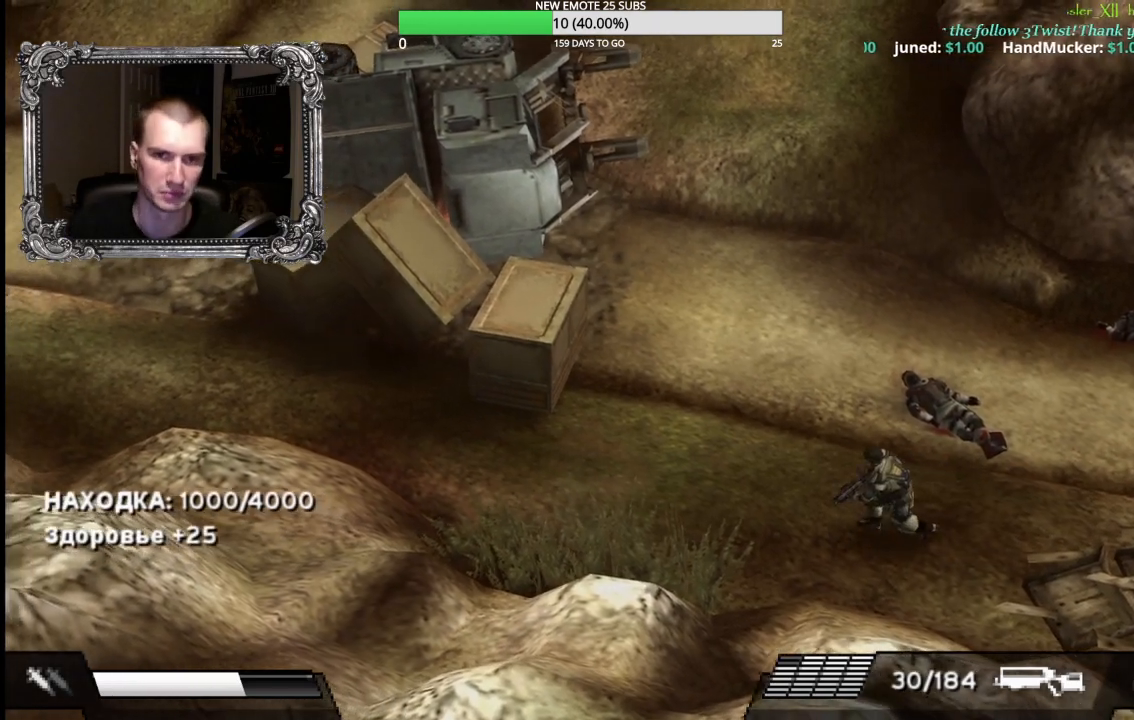
{"buttons": [], "left_stick": "up-left", "right_stick": "center", "events": [[333, "left_stick", "up-left"]]}
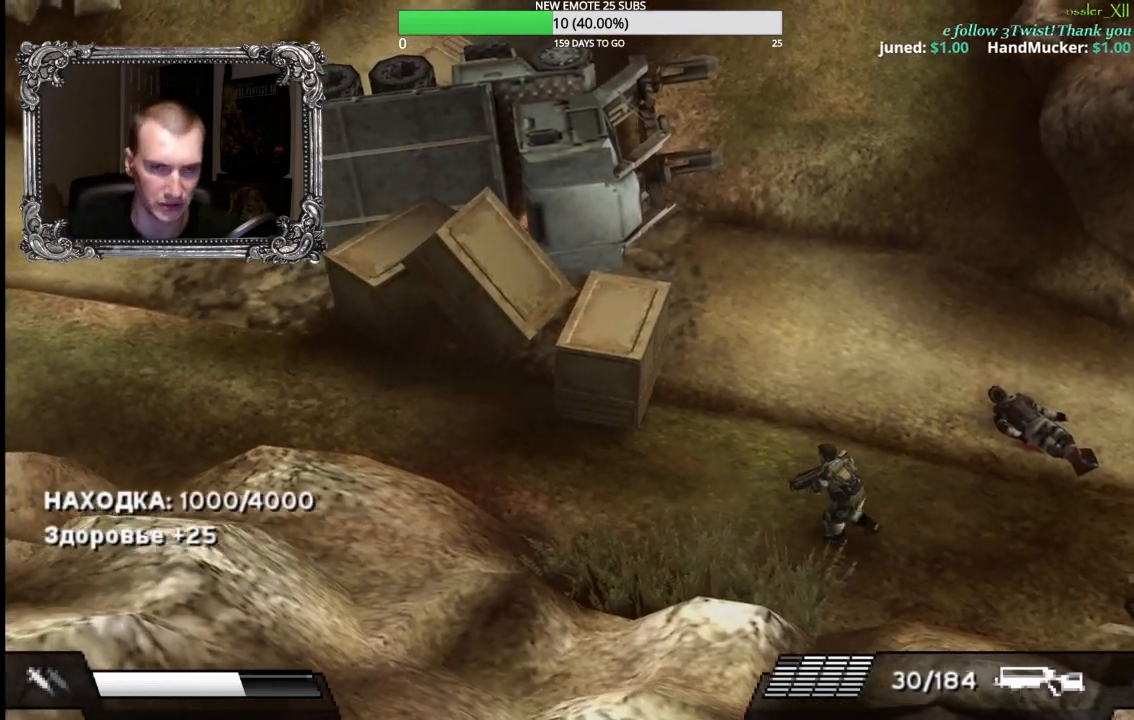
{"buttons": [], "left_stick": "up-left", "right_stick": "center", "events": []}
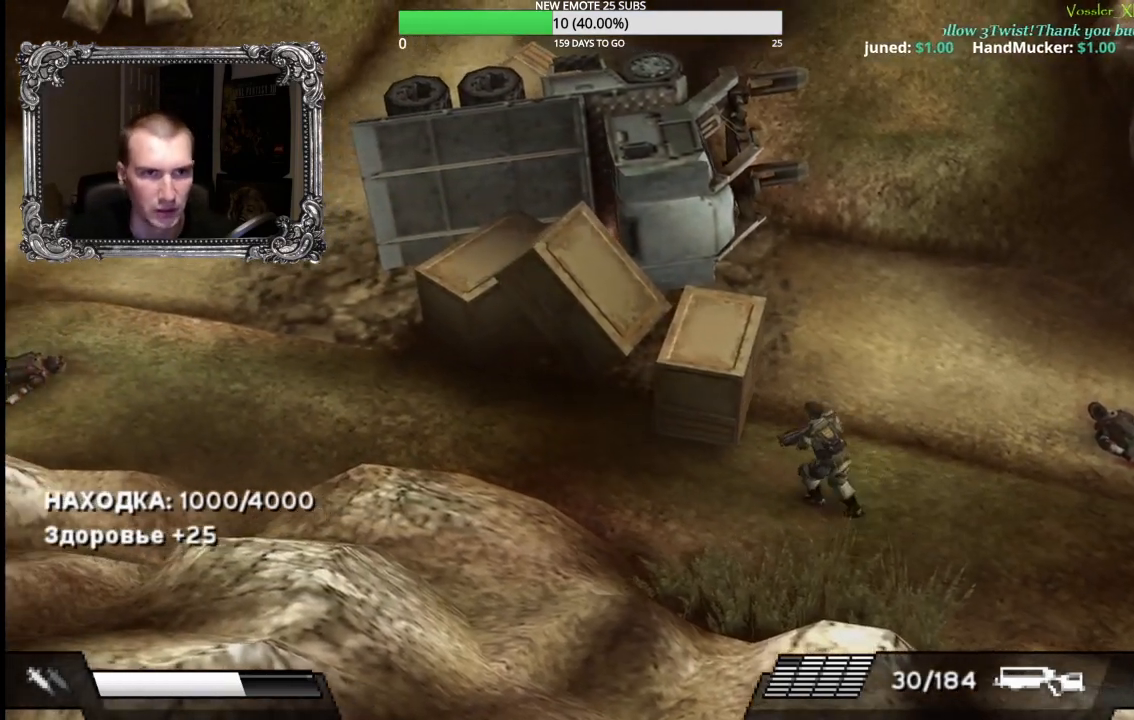
{"buttons": [], "left_stick": "left", "right_stick": "center", "events": [[417, "left_stick", "left"]]}
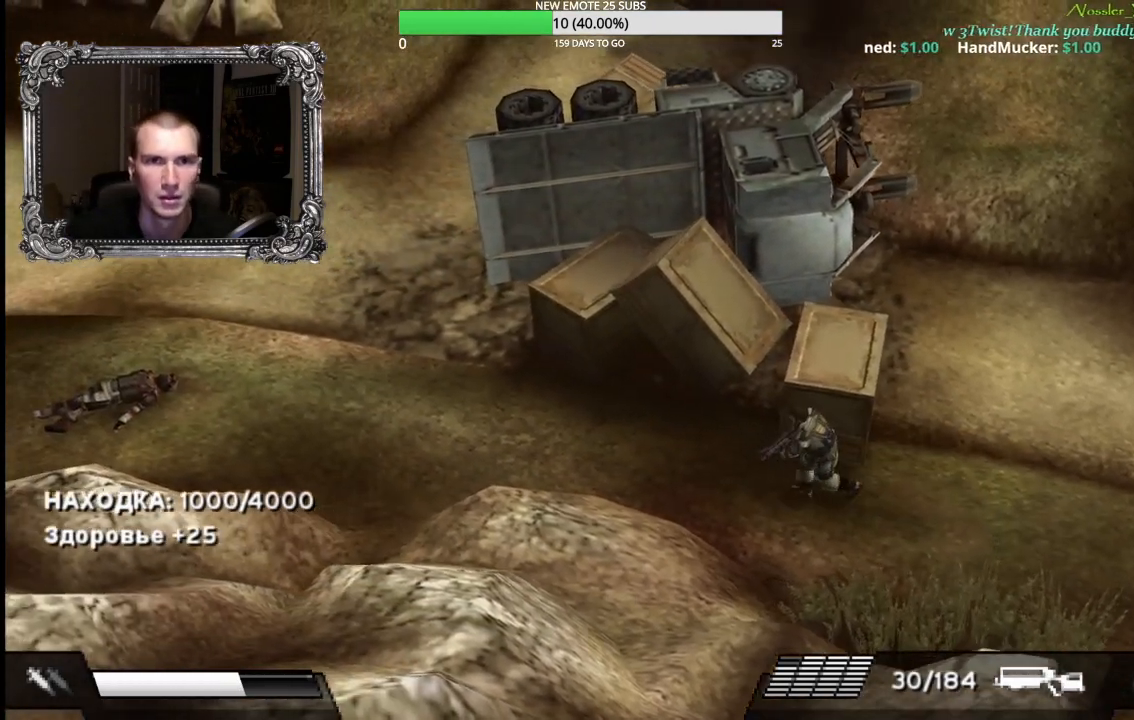
{"buttons": [], "left_stick": "up-left", "right_stick": "center", "events": [[367, "left_stick", "up-left"]]}
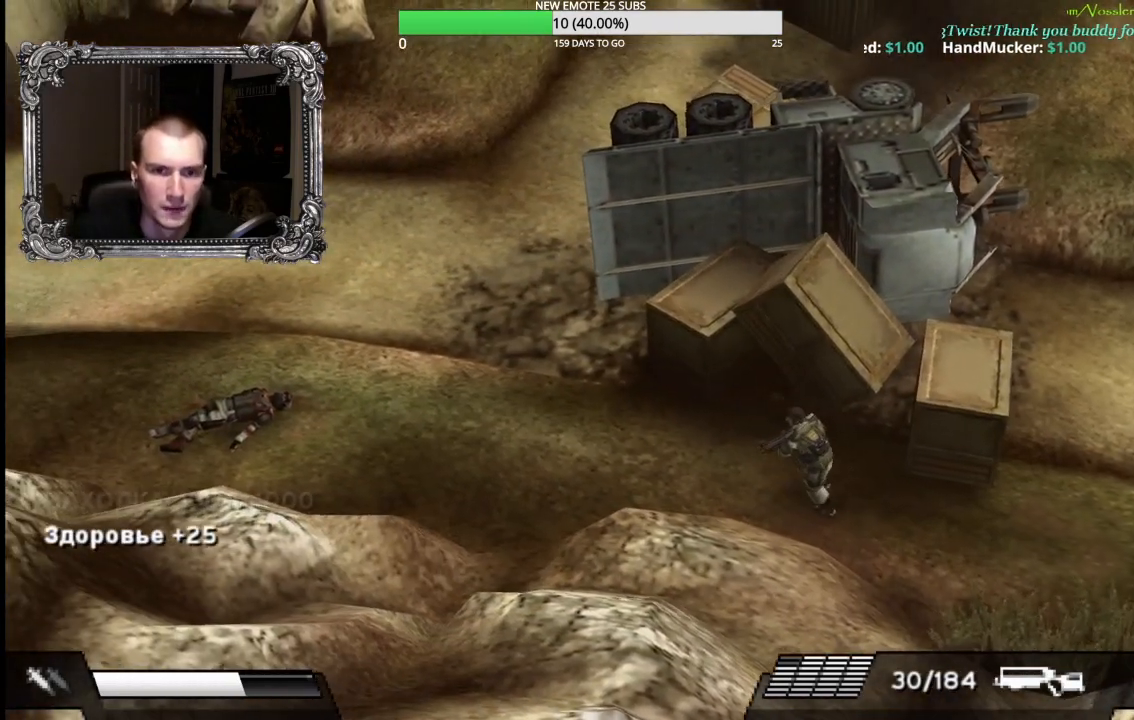
{"buttons": [], "left_stick": "up-left", "right_stick": "center", "events": []}
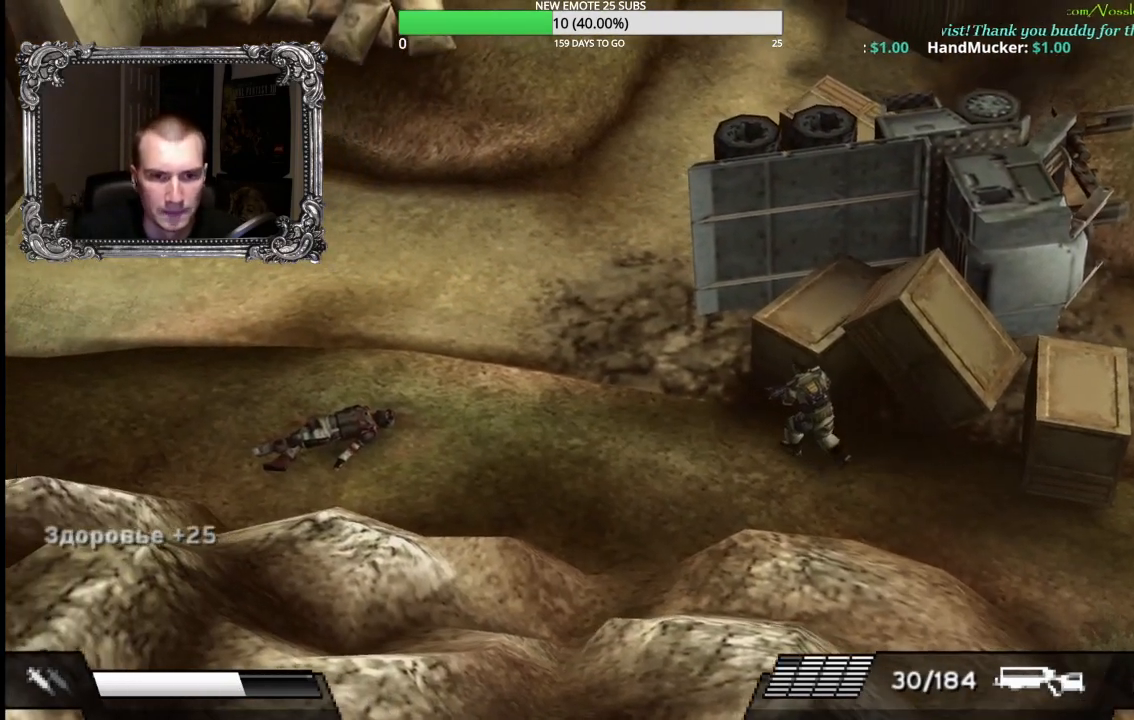
{"buttons": [], "left_stick": "up-left", "right_stick": "center", "events": []}
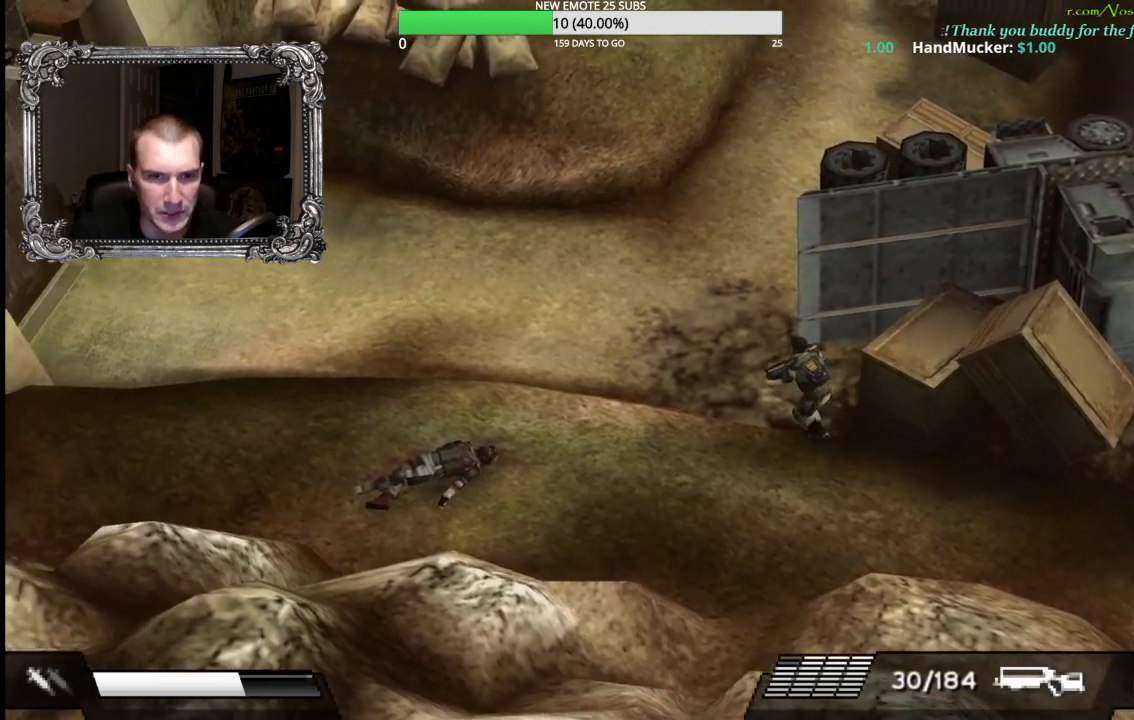
{"buttons": [], "left_stick": "up", "right_stick": "center"}
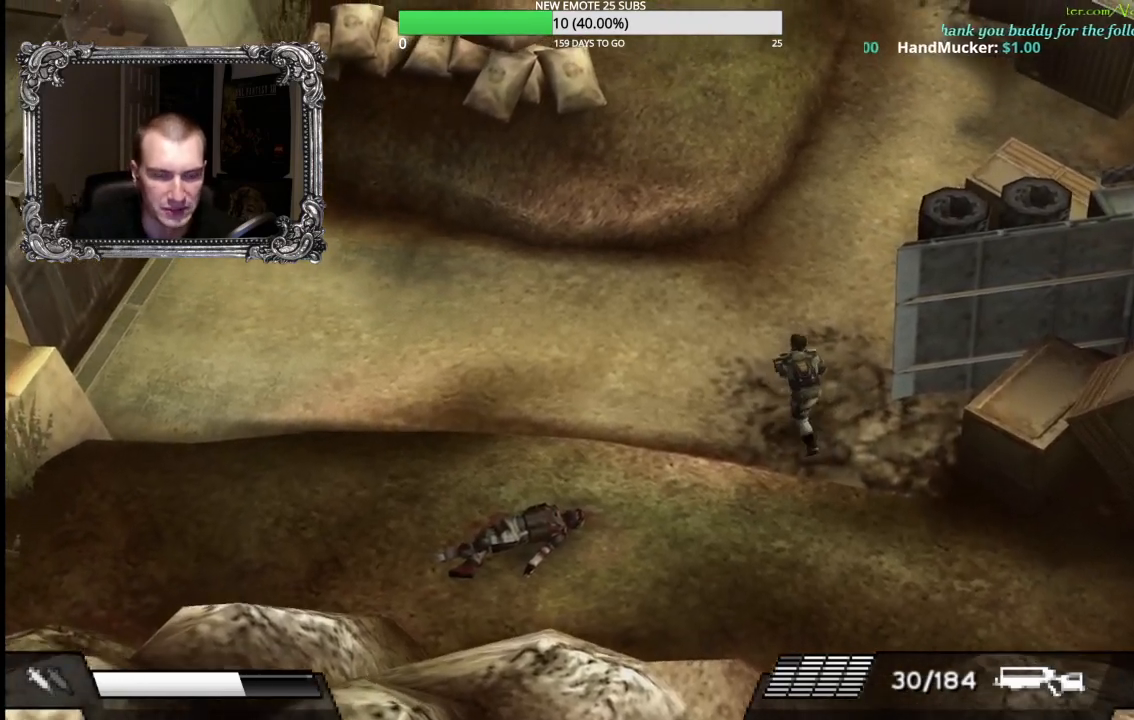
{"buttons": [], "left_stick": "up", "right_stick": "center"}
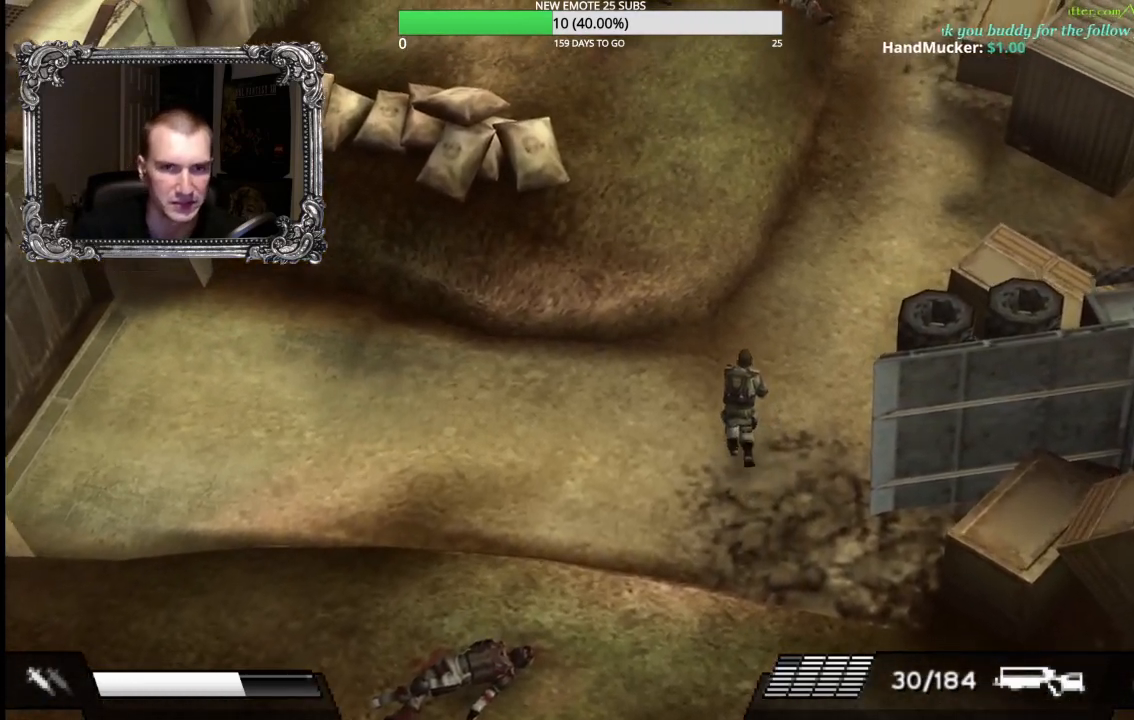
{"buttons": [], "left_stick": "up", "right_stick": "center", "events": []}